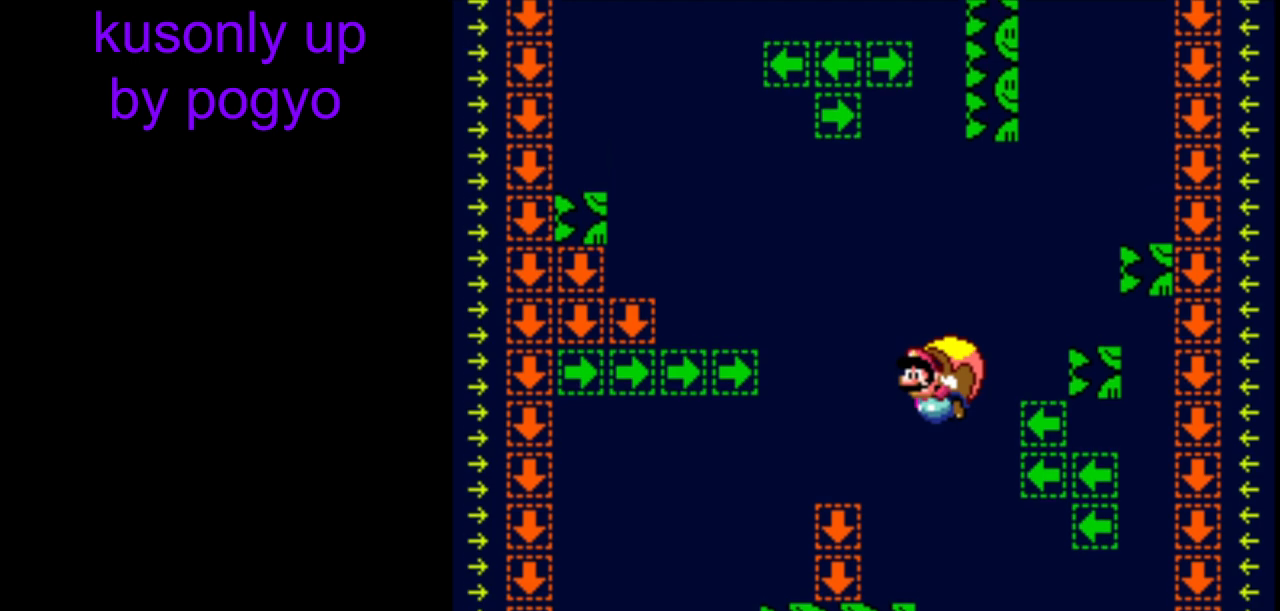
Gameplay with a controller (Nintendo layout); each line is a JSON object with the inputs held at the frame after it. "events" lists button and stick changes between this image and that frame as [ms after this image, input, new state], when the widget could be followed in between. Not read: L3 R3.
{"buttons": ["Y", "DPAD_RIGHT"], "events": [[383, "DPAD_RIGHT", "down"]]}
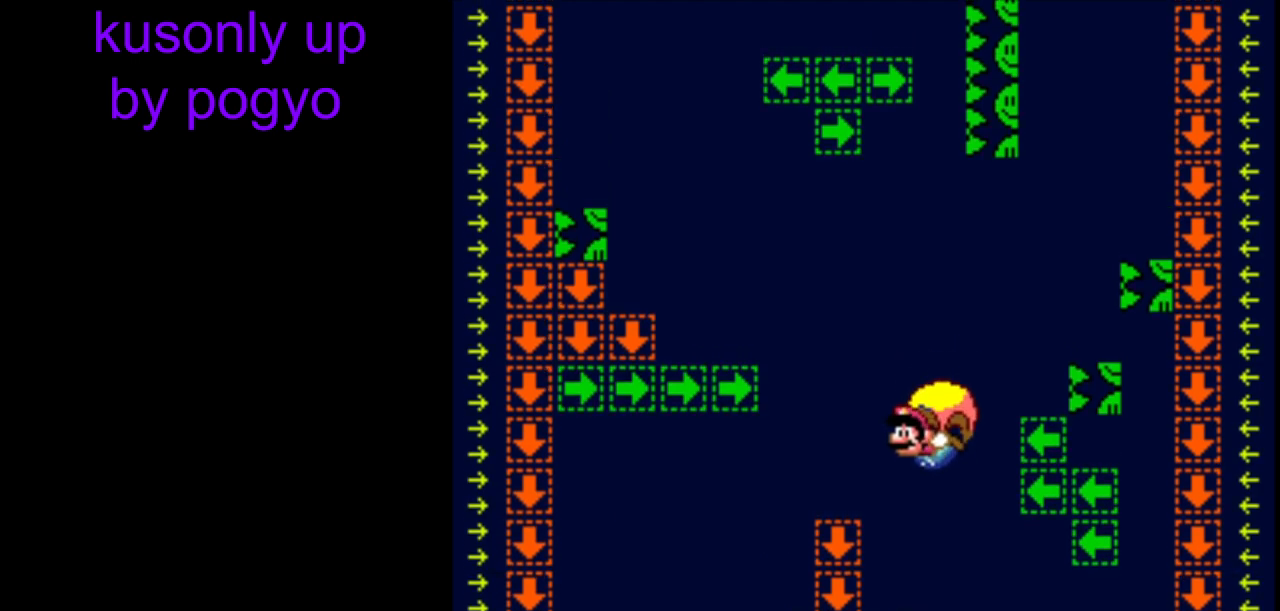
{"buttons": ["Y"], "events": [[233, "DPAD_RIGHT", "up"]]}
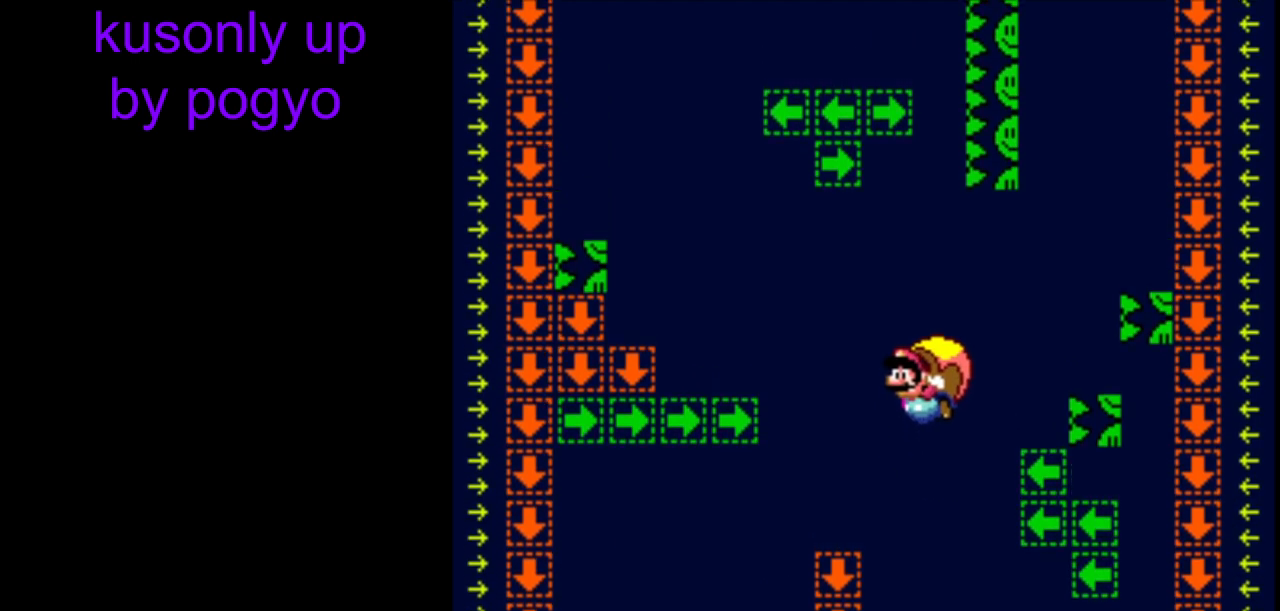
{"buttons": ["Y", "DPAD_RIGHT"], "events": [[350, "DPAD_RIGHT", "down"]]}
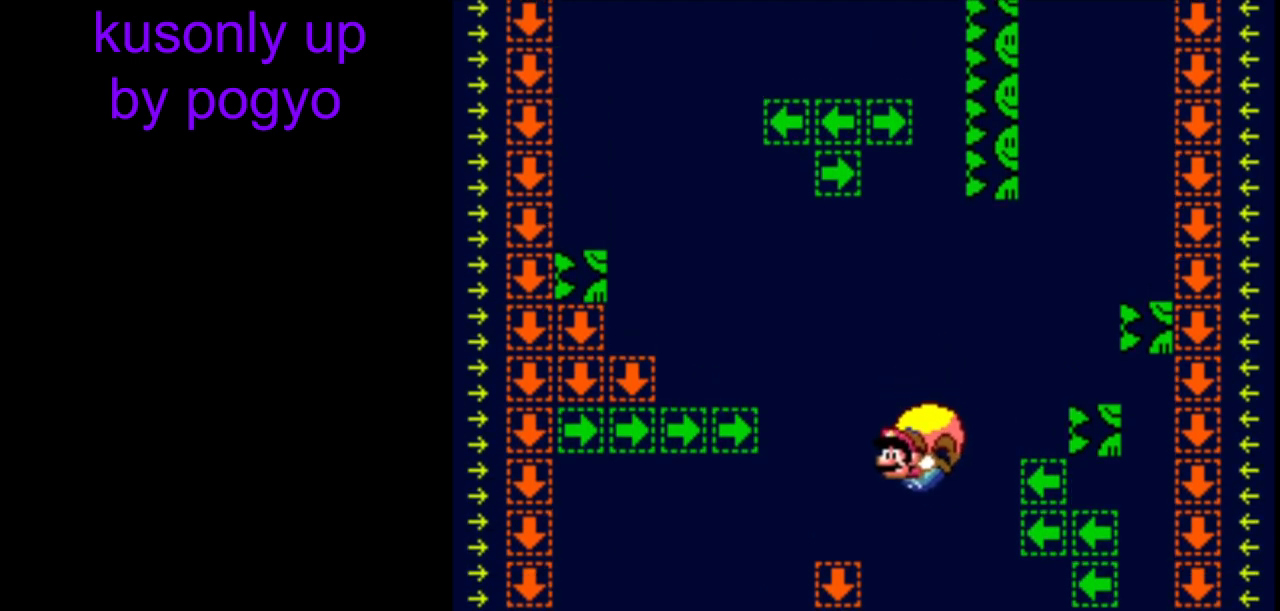
{"buttons": ["Y"], "events": [[167, "DPAD_RIGHT", "up"]]}
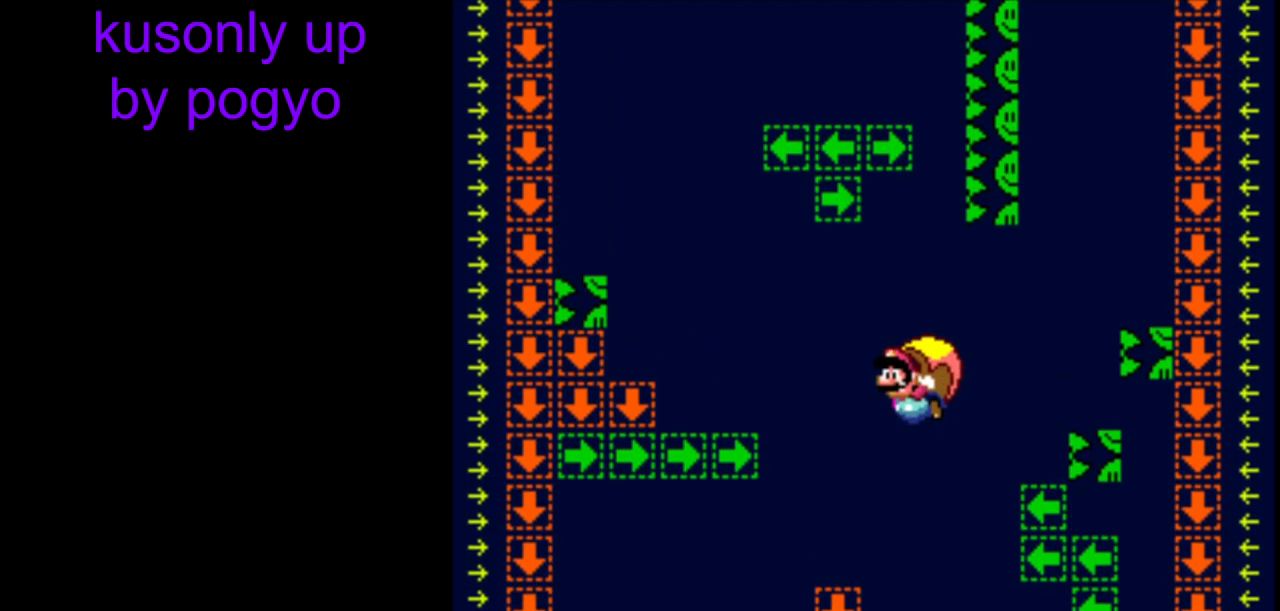
{"buttons": ["Y", "DPAD_RIGHT"], "events": [[317, "DPAD_RIGHT", "down"]]}
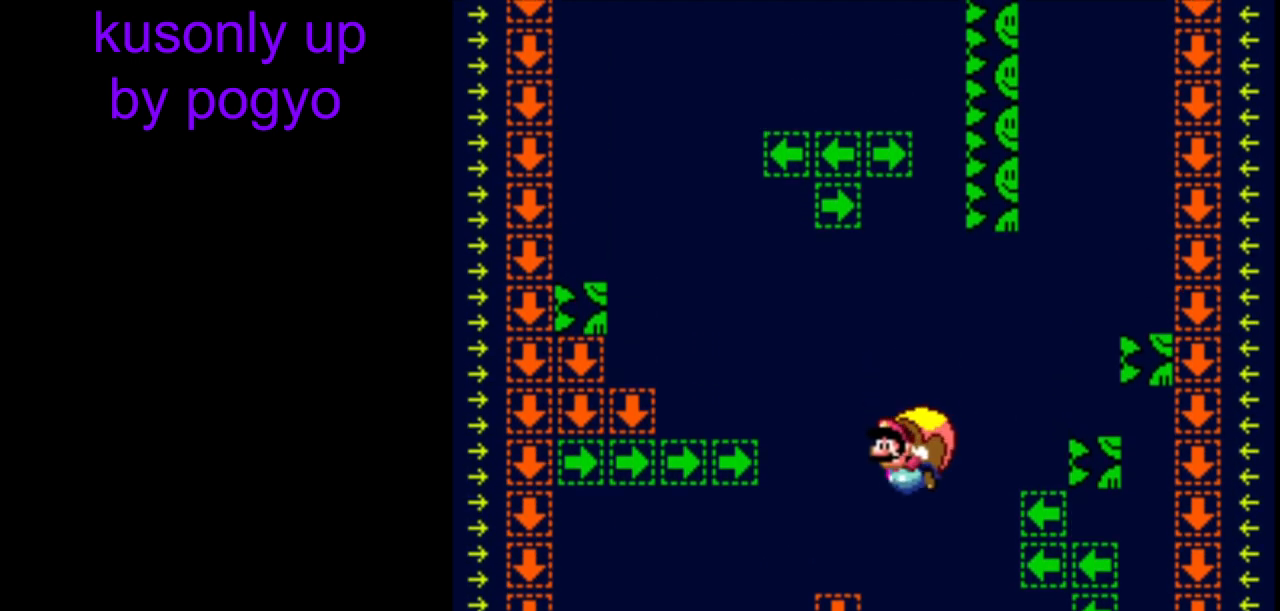
{"buttons": ["Y"], "events": [[133, "DPAD_RIGHT", "up"]]}
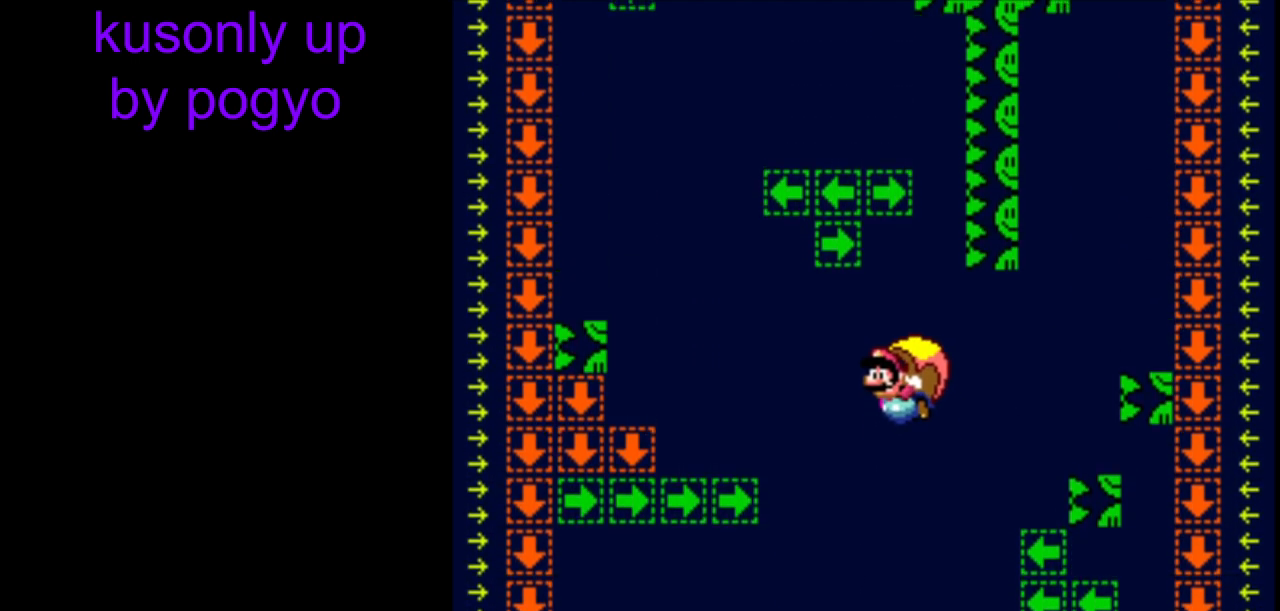
{"buttons": ["Y", "DPAD_RIGHT"], "events": [[283, "DPAD_RIGHT", "down"]]}
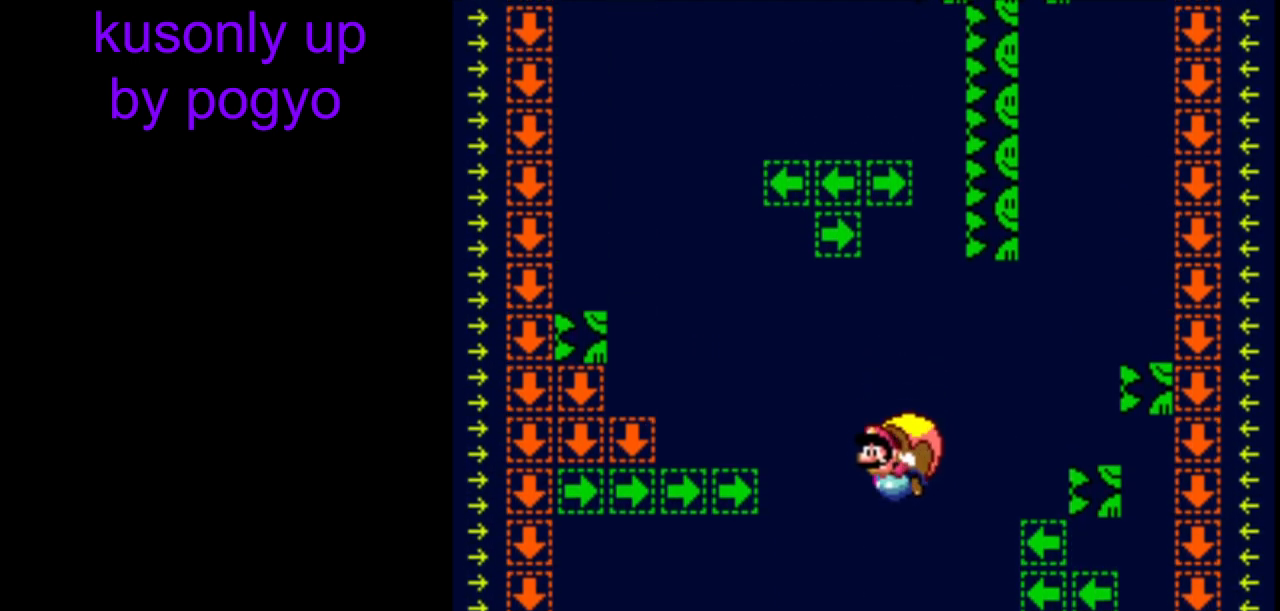
{"buttons": ["Y"], "events": [[83, "DPAD_RIGHT", "up"]]}
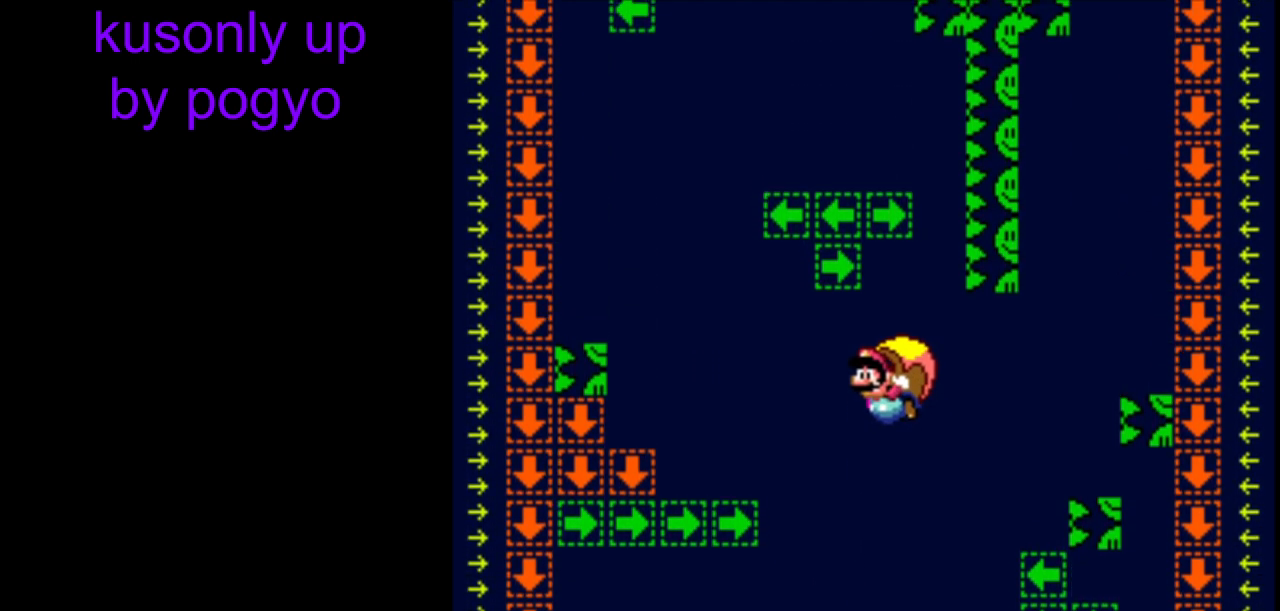
{"buttons": ["Y", "DPAD_RIGHT"], "events": [[350, "DPAD_RIGHT", "down"]]}
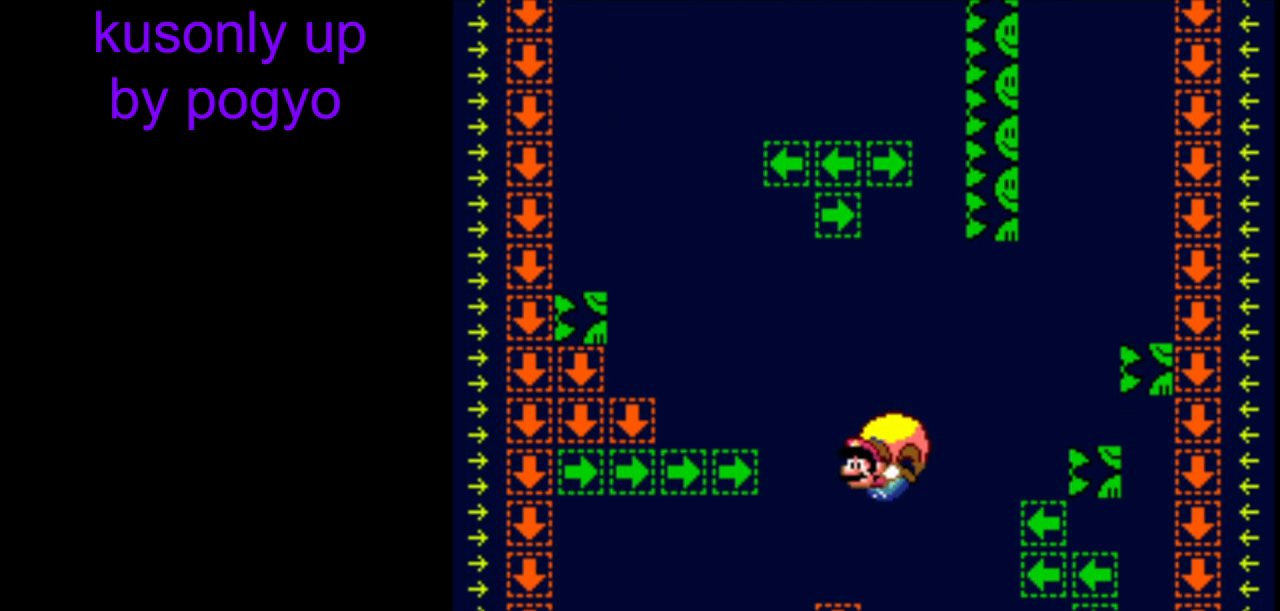
{"buttons": ["Y"], "events": [[150, "DPAD_RIGHT", "up"]]}
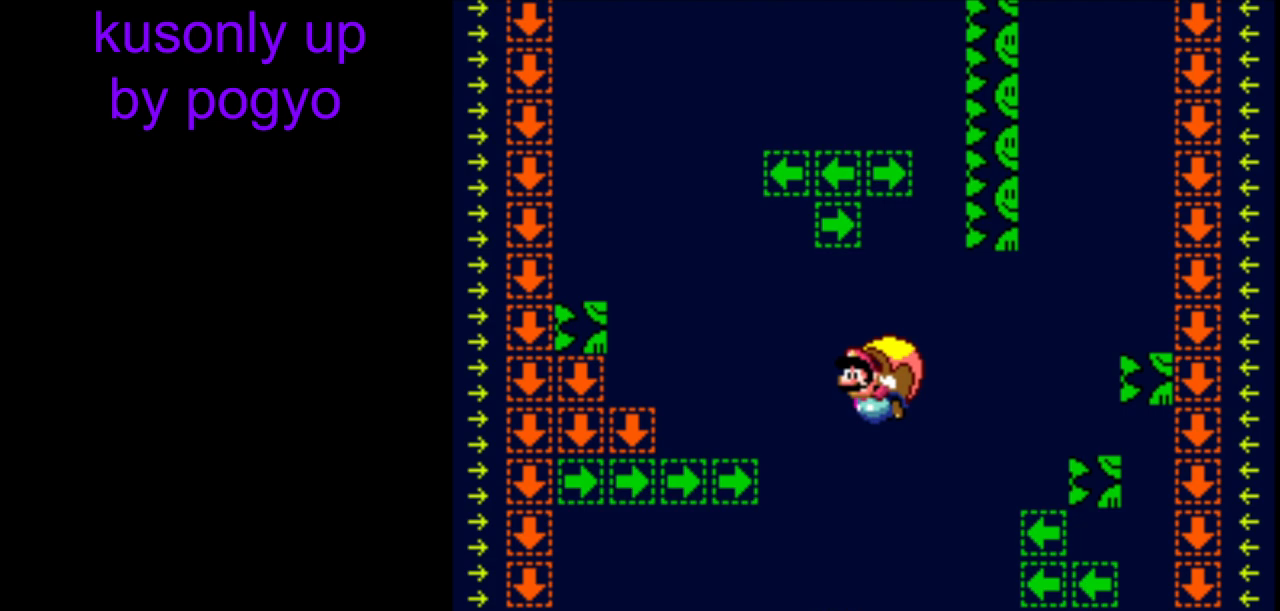
{"buttons": ["Y", "DPAD_RIGHT"], "events": [[350, "DPAD_RIGHT", "down"]]}
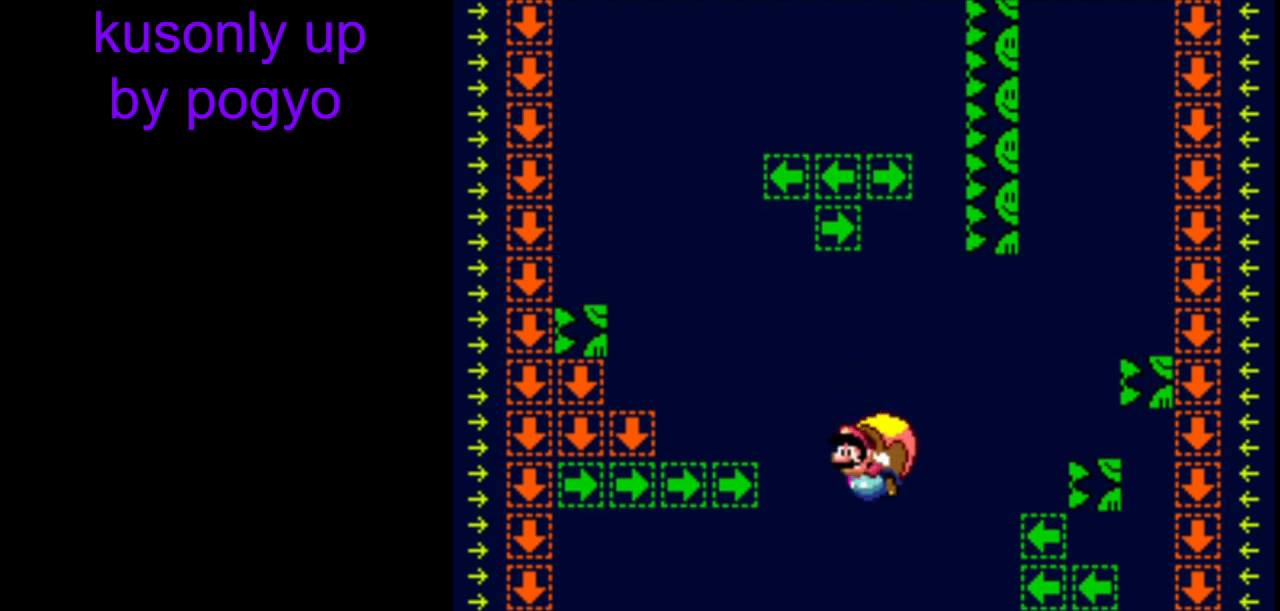
{"buttons": ["Y"], "events": [[133, "DPAD_RIGHT", "up"]]}
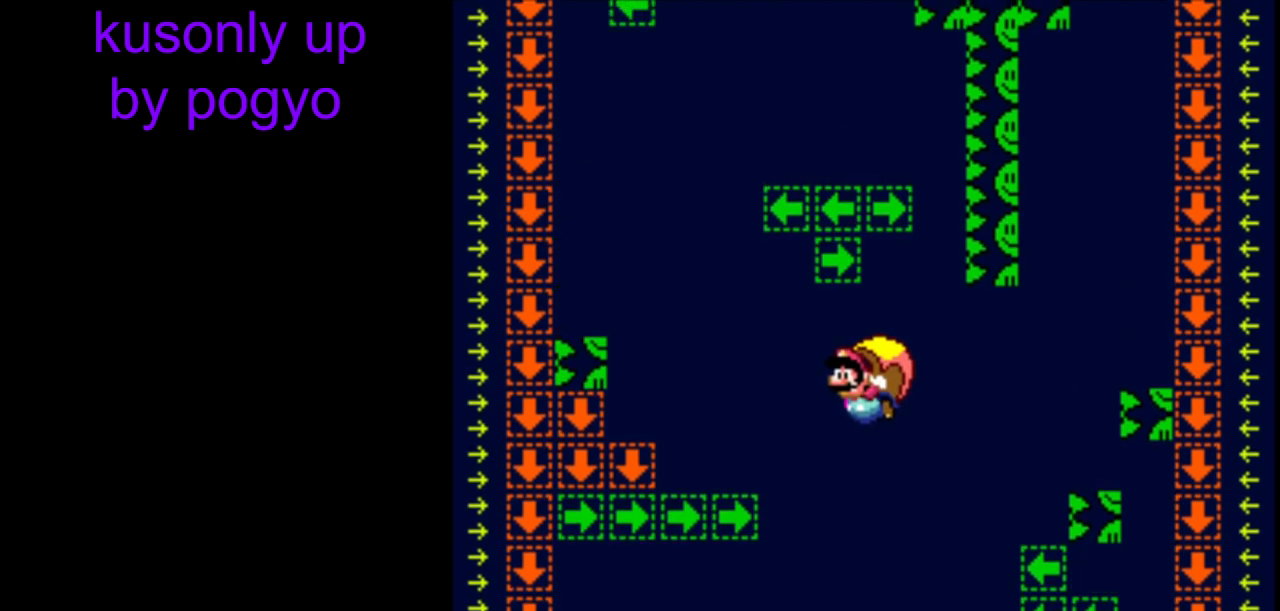
{"buttons": ["Y", "DPAD_RIGHT"], "events": [[350, "DPAD_RIGHT", "down"]]}
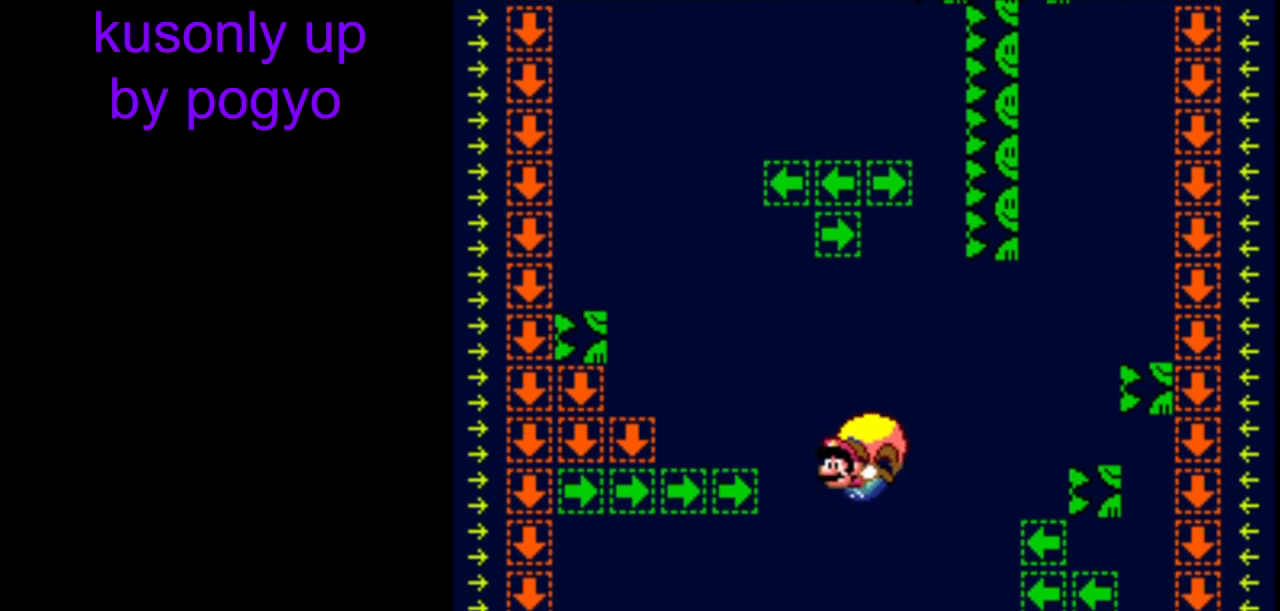
{"buttons": ["Y"], "events": [[167, "DPAD_RIGHT", "up"]]}
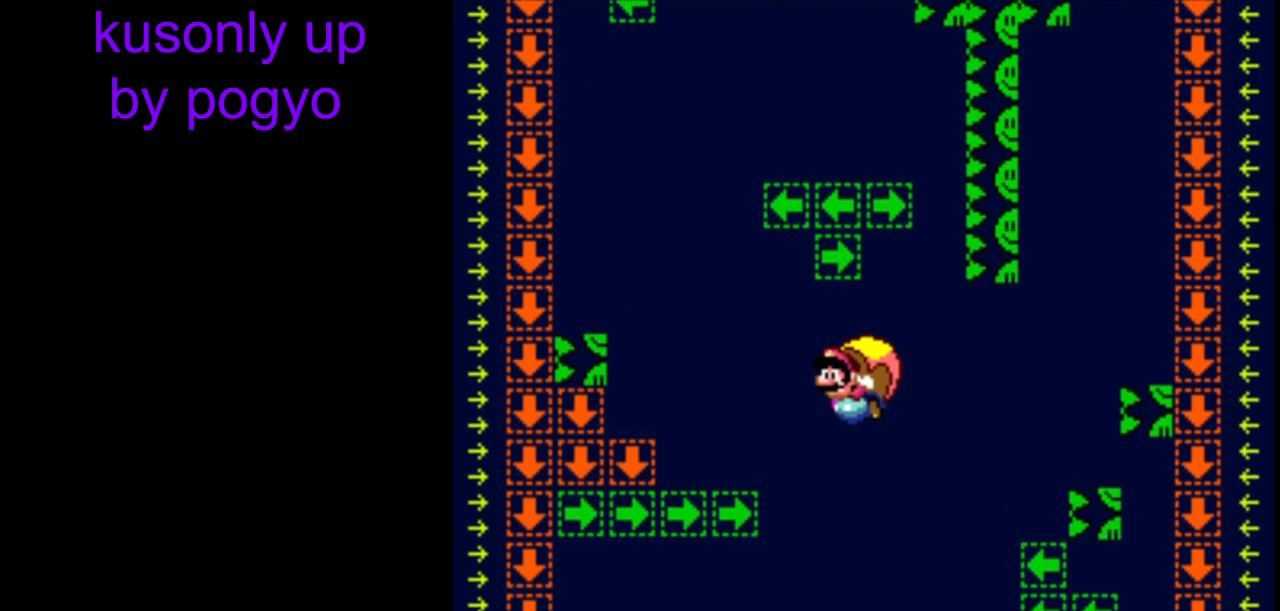
{"buttons": ["Y", "DPAD_RIGHT"], "events": [[333, "DPAD_RIGHT", "down"]]}
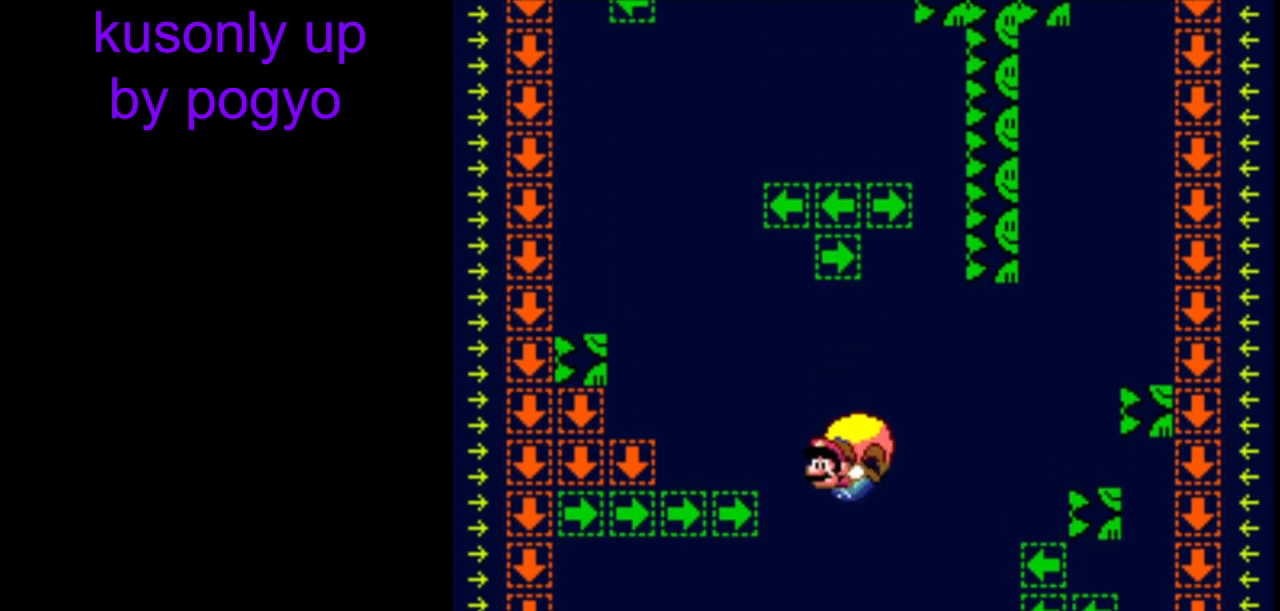
{"buttons": ["Y"], "events": [[100, "DPAD_RIGHT", "up"]]}
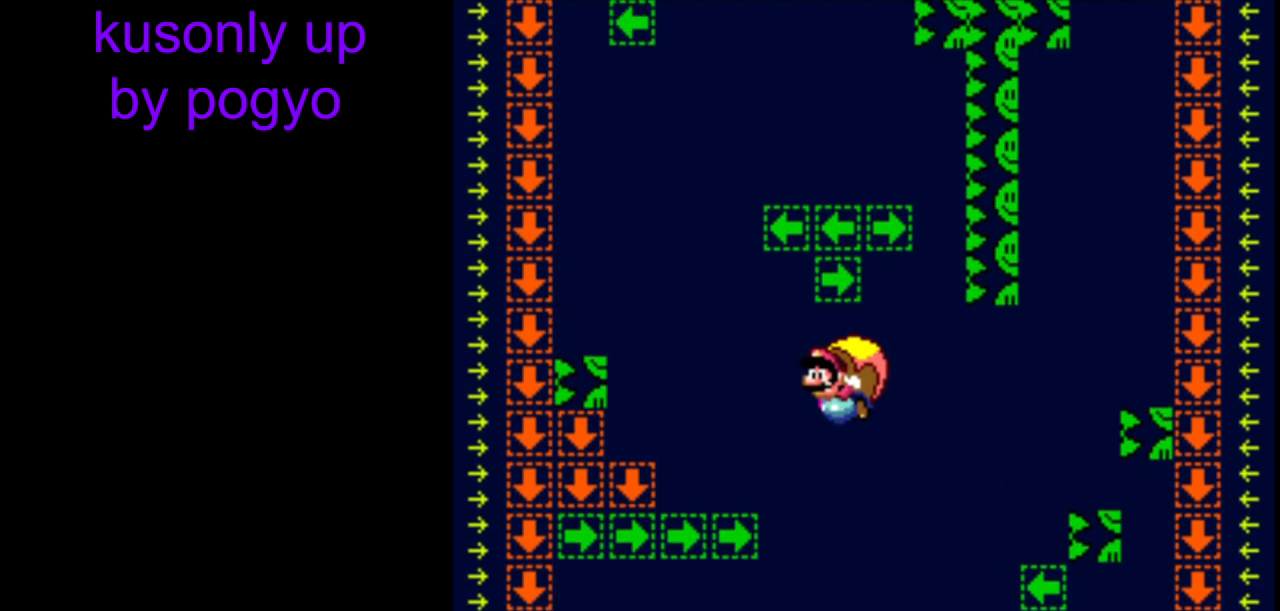
{"buttons": ["Y", "DPAD_RIGHT"], "events": [[333, "DPAD_RIGHT", "down"]]}
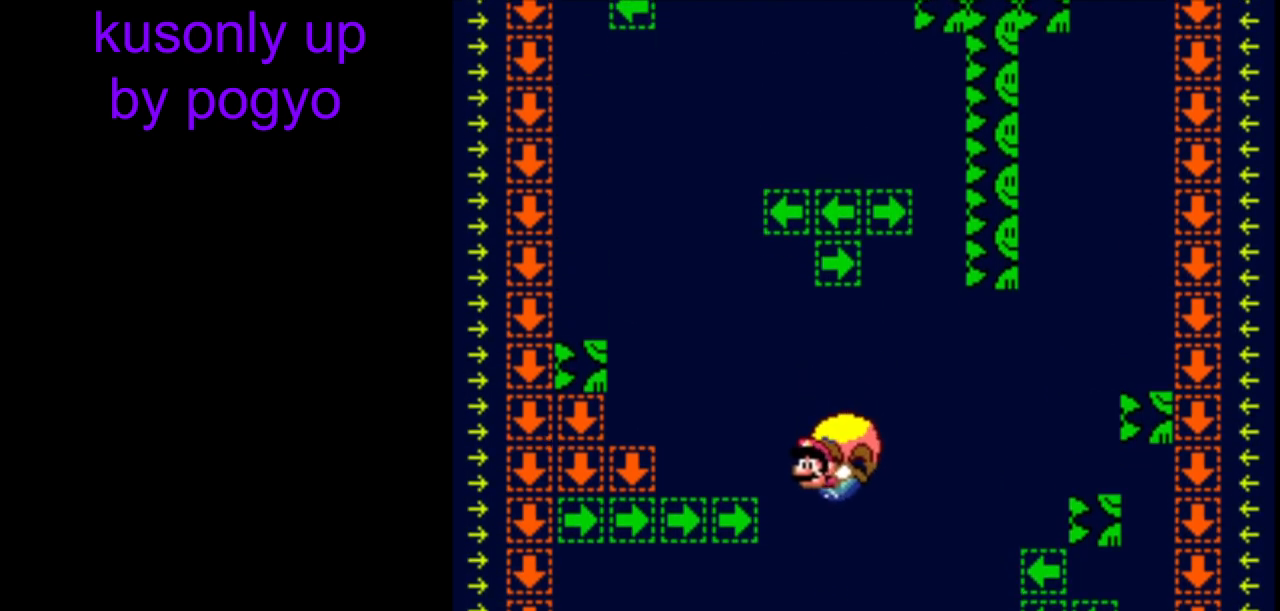
{"buttons": ["Y"], "events": [[150, "DPAD_RIGHT", "up"]]}
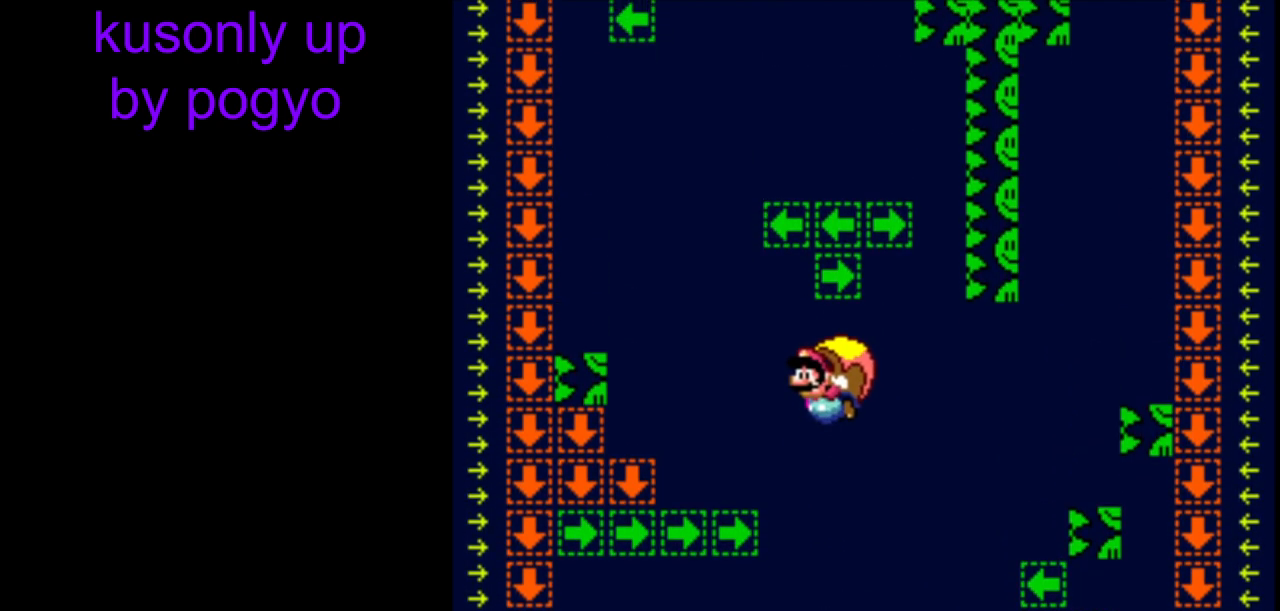
{"buttons": ["Y", "DPAD_RIGHT"], "events": [[350, "DPAD_RIGHT", "down"]]}
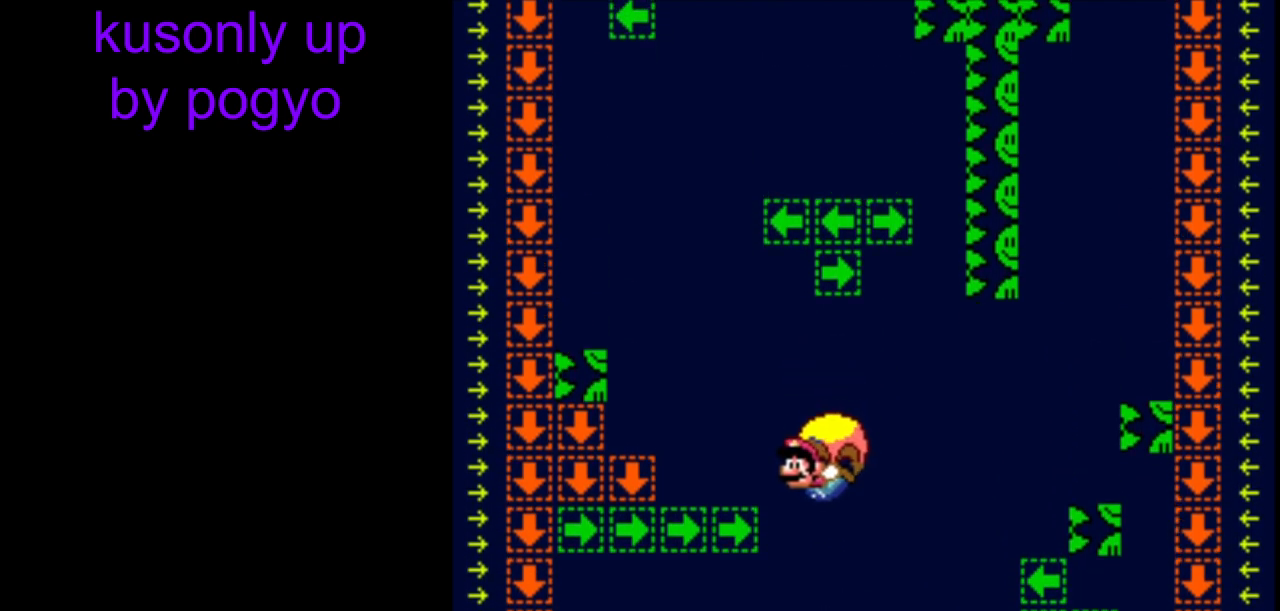
{"buttons": ["Y"], "events": [[133, "DPAD_RIGHT", "up"]]}
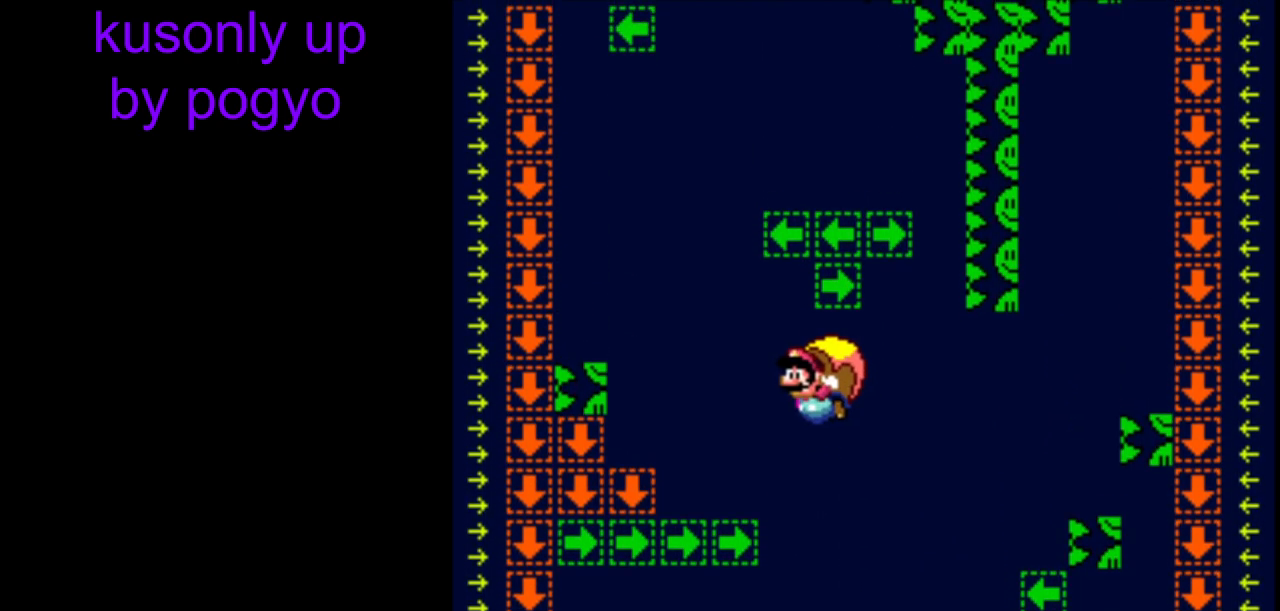
{"buttons": ["Y", "DPAD_RIGHT"], "events": [[317, "DPAD_RIGHT", "down"]]}
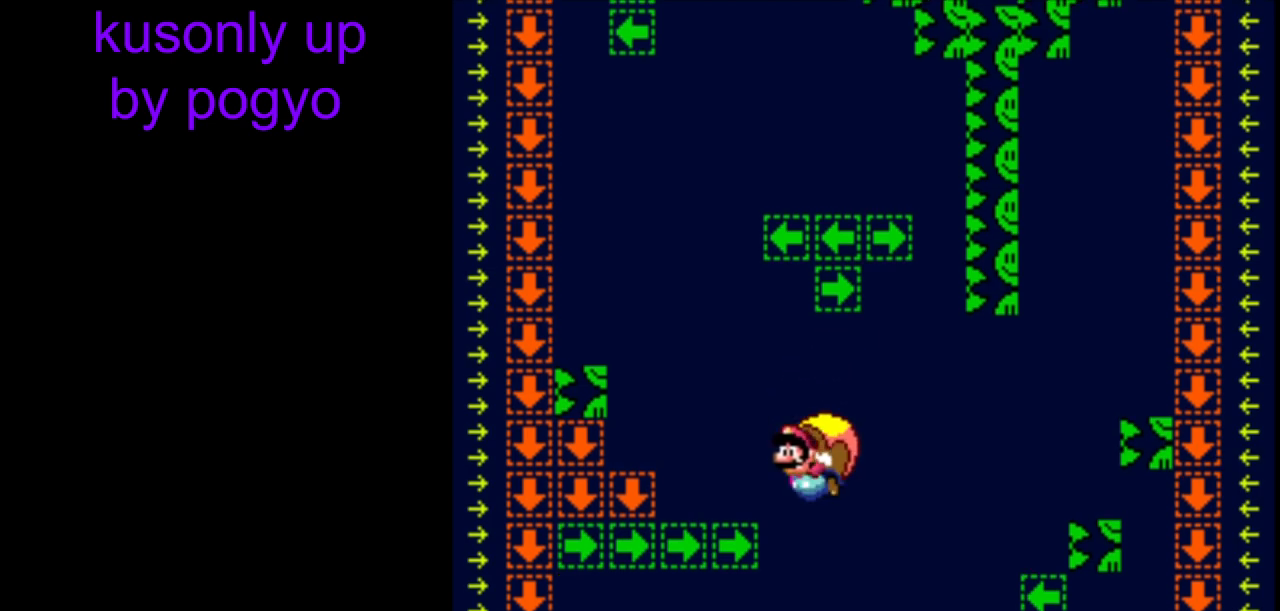
{"buttons": ["Y"], "events": [[117, "DPAD_RIGHT", "up"]]}
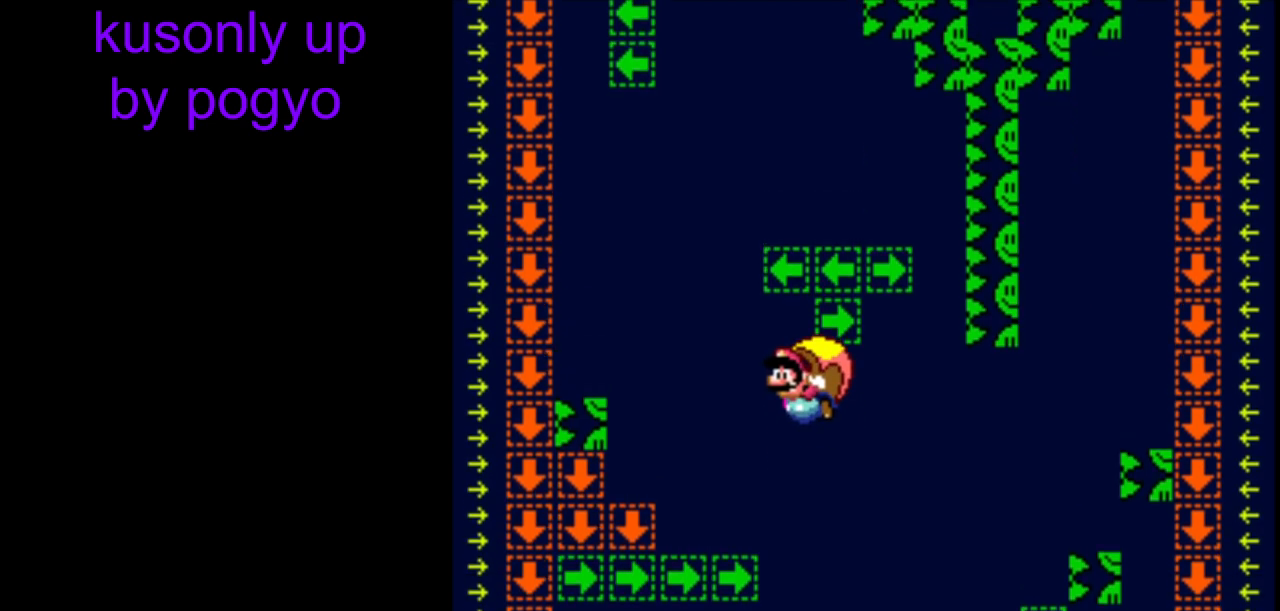
{"buttons": ["Y", "DPAD_RIGHT"], "events": [[333, "DPAD_RIGHT", "down"]]}
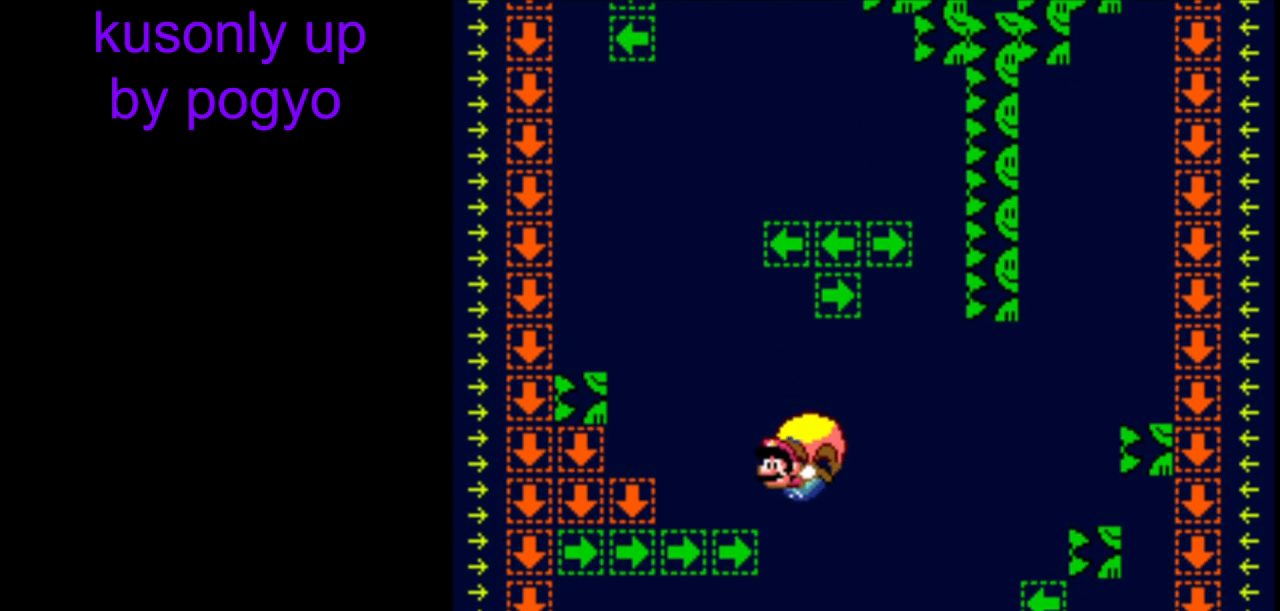
{"buttons": ["Y"], "events": [[100, "DPAD_RIGHT", "up"]]}
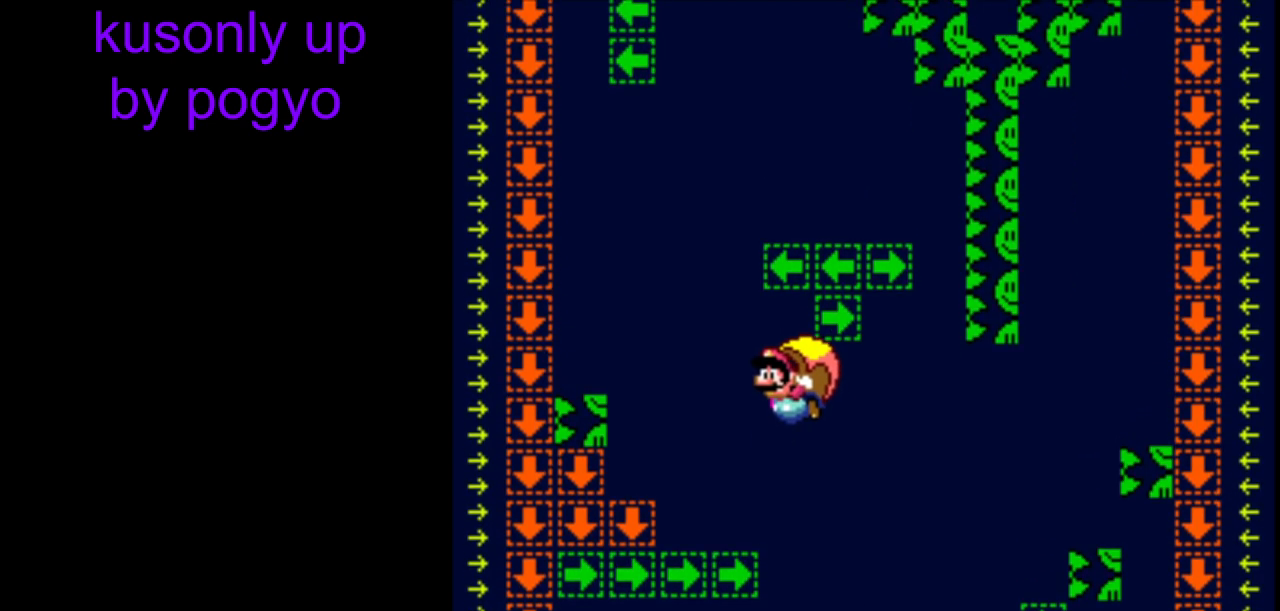
{"buttons": ["Y", "DPAD_RIGHT"], "events": [[333, "DPAD_RIGHT", "down"]]}
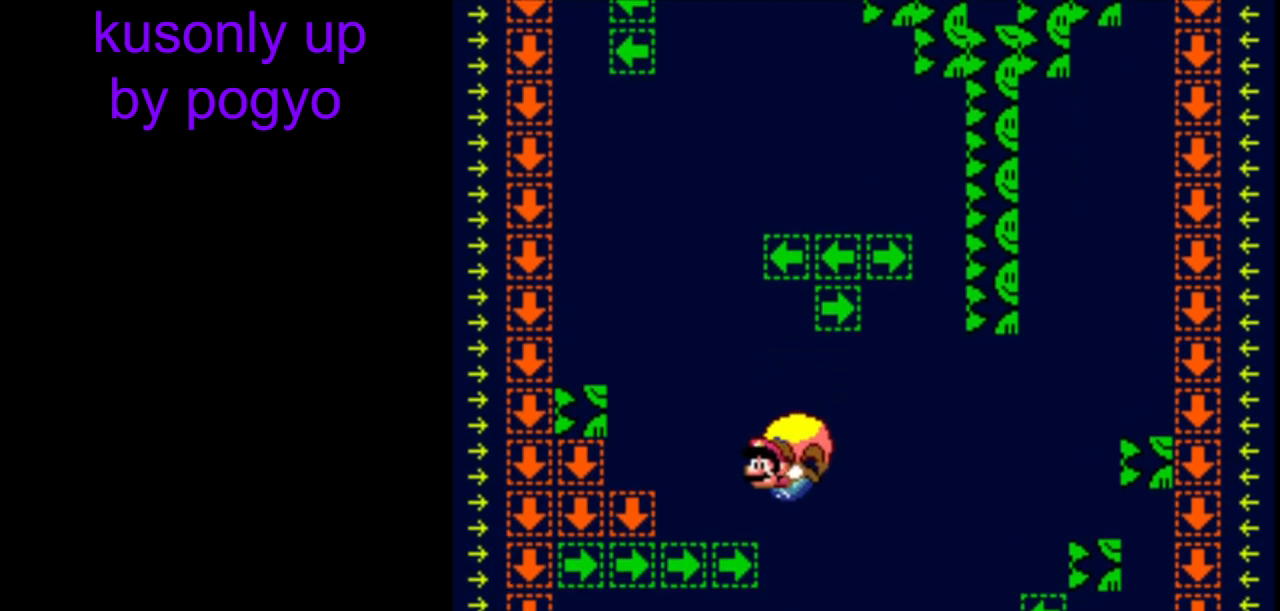
{"buttons": ["Y"], "events": [[83, "DPAD_RIGHT", "up"]]}
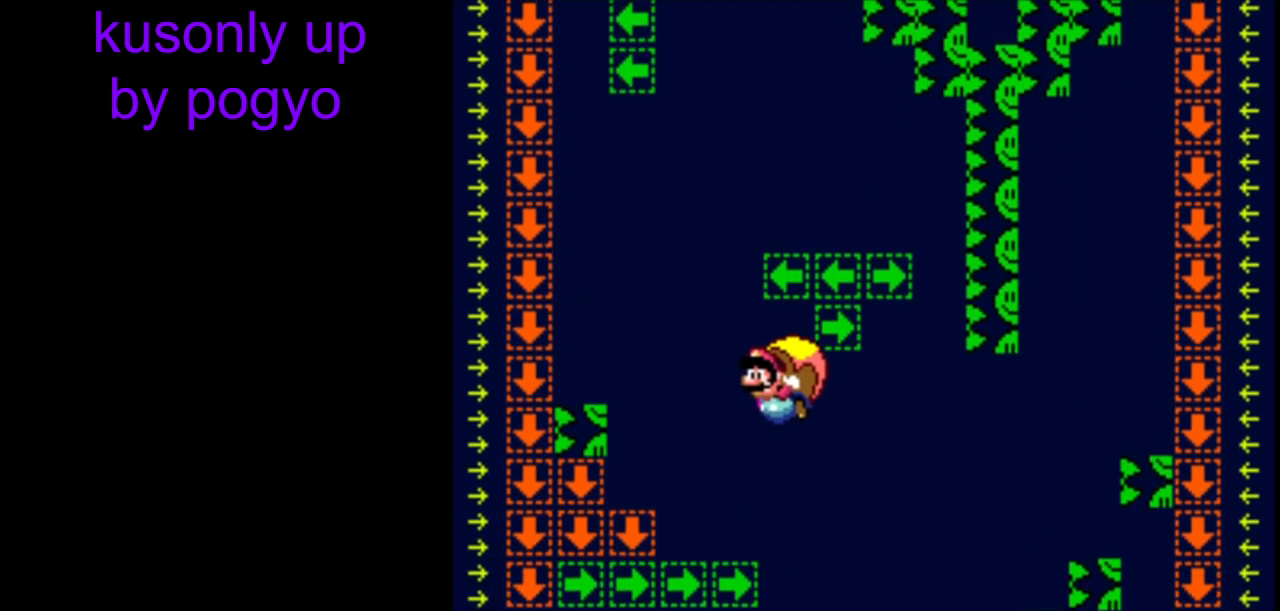
{"buttons": ["Y", "DPAD_RIGHT"], "events": [[383, "DPAD_RIGHT", "down"]]}
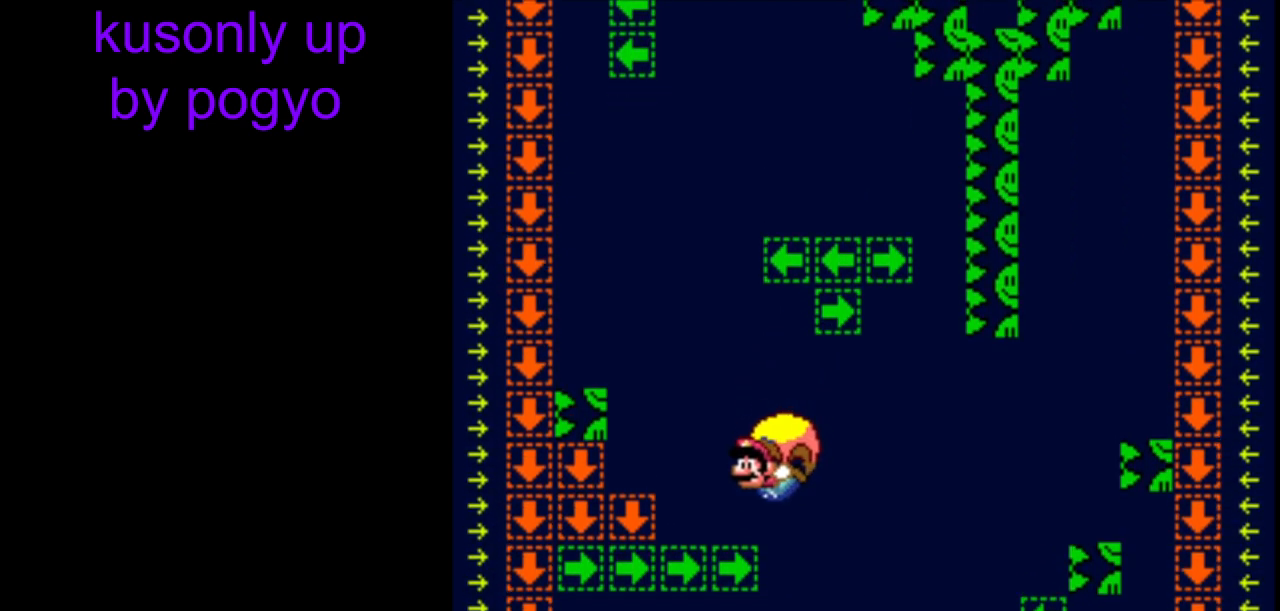
{"buttons": ["Y"], "events": [[183, "DPAD_RIGHT", "up"]]}
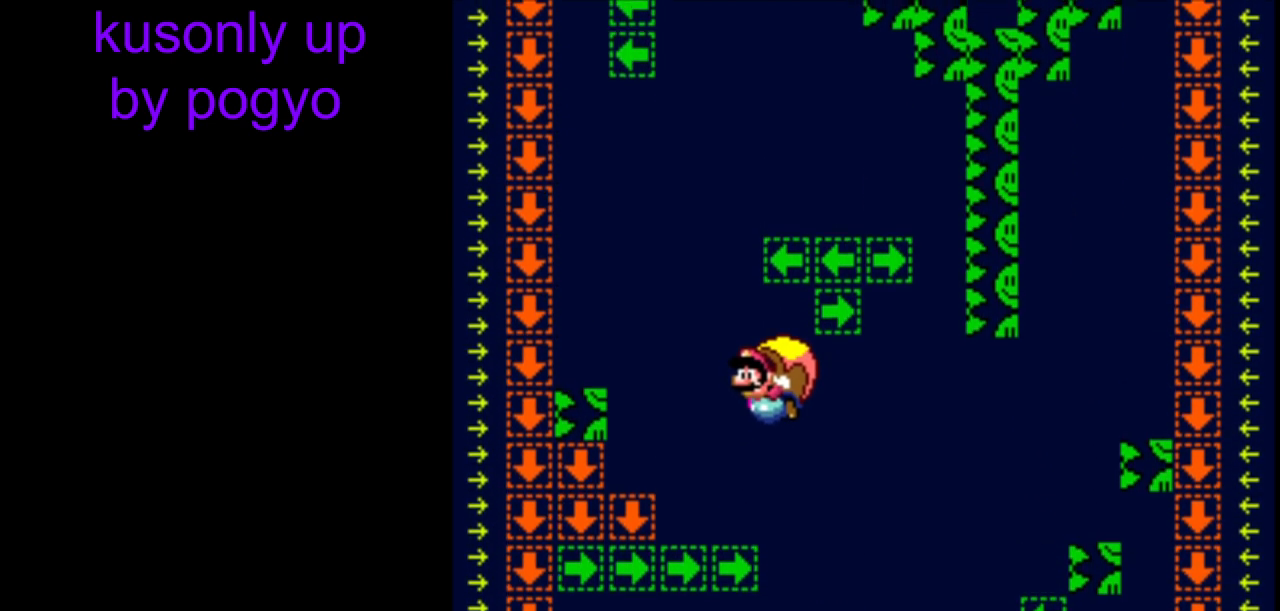
{"buttons": ["Y", "DPAD_RIGHT"], "events": [[333, "DPAD_RIGHT", "down"]]}
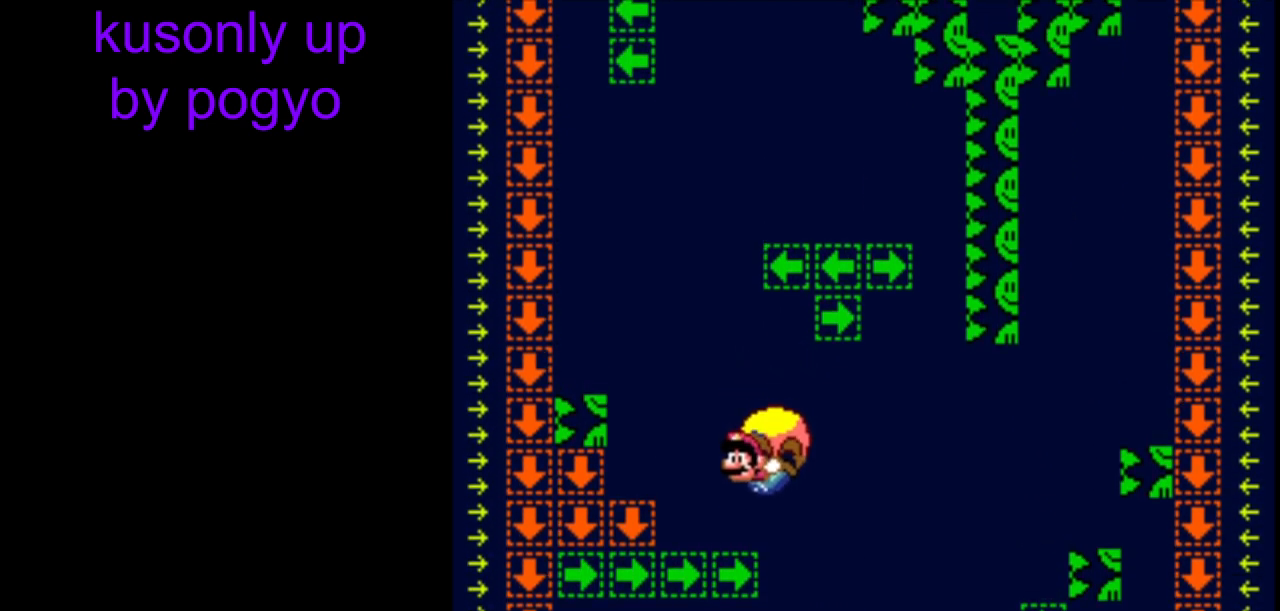
{"buttons": ["Y"], "events": [[133, "DPAD_RIGHT", "up"]]}